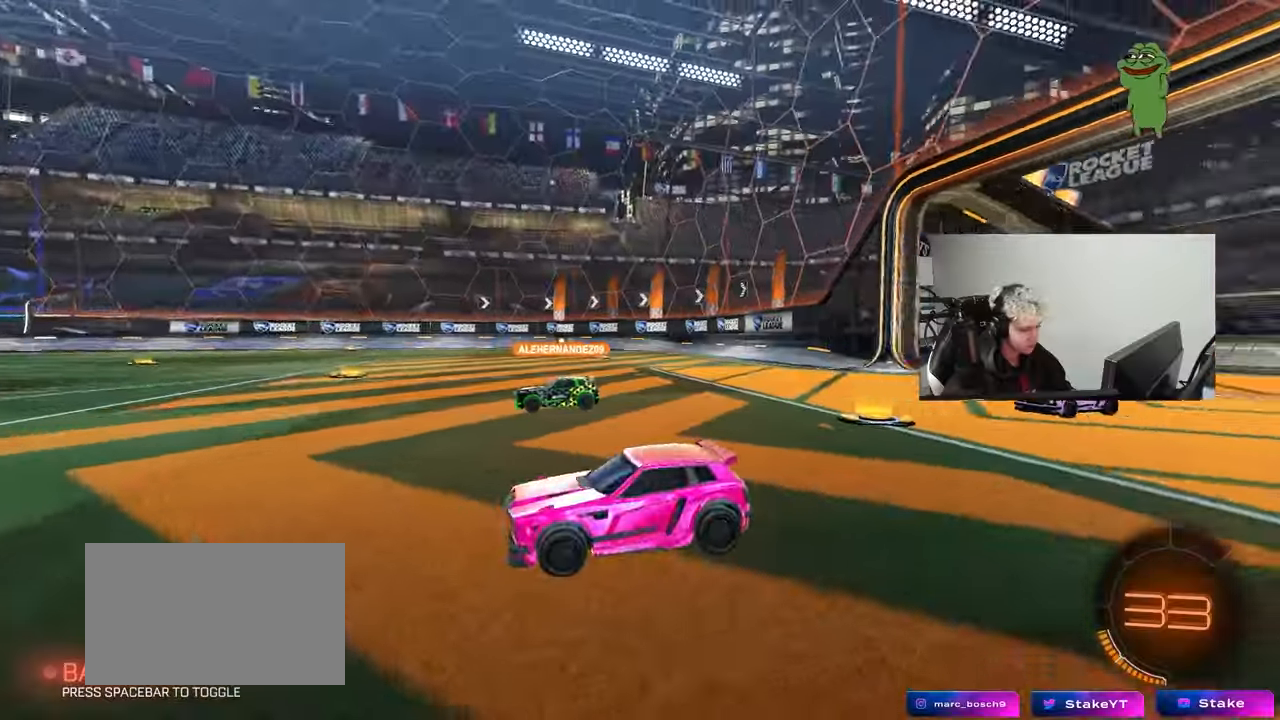
Gameplay with keyboard and mouse; each line is a JSON object with the keys and mouse buttons held at the frame after it. "events" lists presses ("down") and releases ("up") of "1", "2", "3", "4", "5", "a", "alt", "c", "caps_lock", "ctrl", "d", "e", "f", "g", "q", "r", "s", "shift", "space", "t", "tab", "v", "w", "x", "z", "mouse_left", "mouse_wheel" and "mouse_right" between this image and that frame as [ms after this image, input, new state], when the widget could be followed in between. "mouse_left", "mouse_wheel", "mouse_right" = the "left", "wheel", "right" buttons of the "mouse" list. No other keys are recorded. "wheel" means that the mouse wheel is clicked or scrolled. "mouse_move" is the direction in which the mouse moves at that frame (one of eight, or "still"), when it could be read.
{"keys": [], "mouse": [], "mouse_move": "still", "events": []}
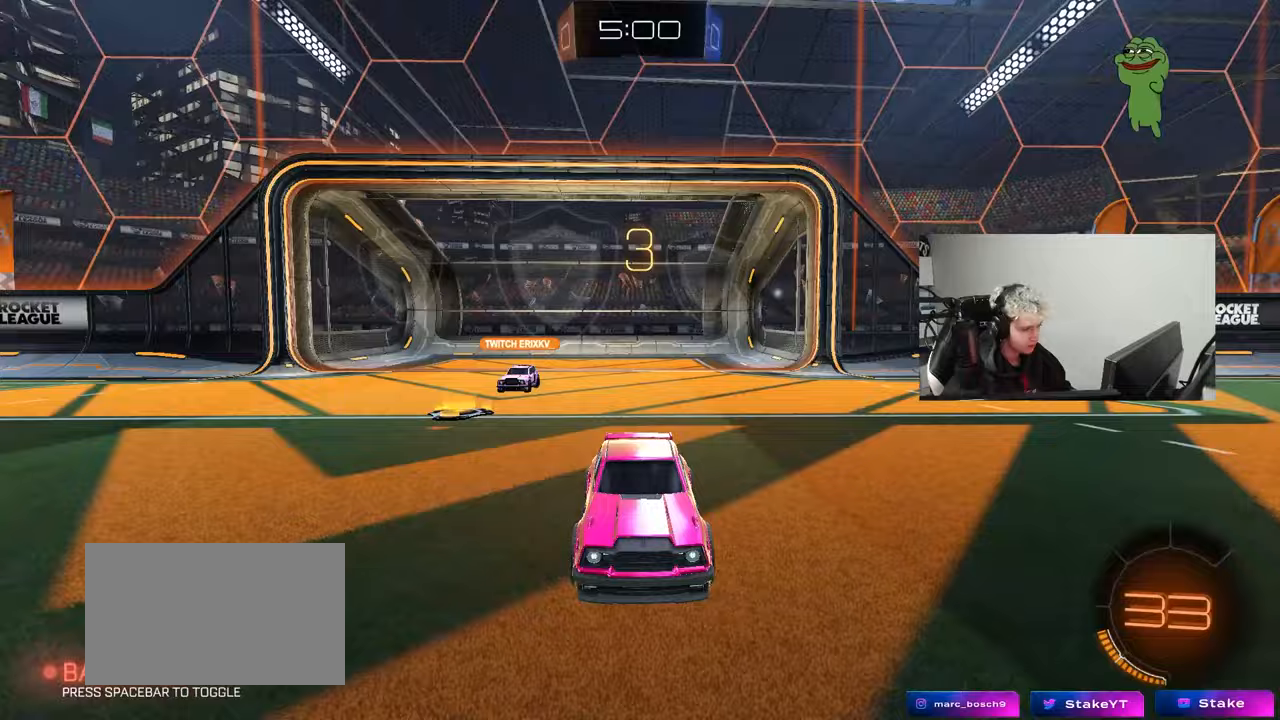
{"keys": ["tab"], "mouse": [], "mouse_move": "down-right", "events": [[17, "mouse_wheel", "down"], [67, "tab", "down"], [167, "mouse_wheel", "up"], [350, "mouse_wheel", "down"], [350, "space", "down"], [483, "mouse_wheel", "up"], [483, "space", "up"]]}
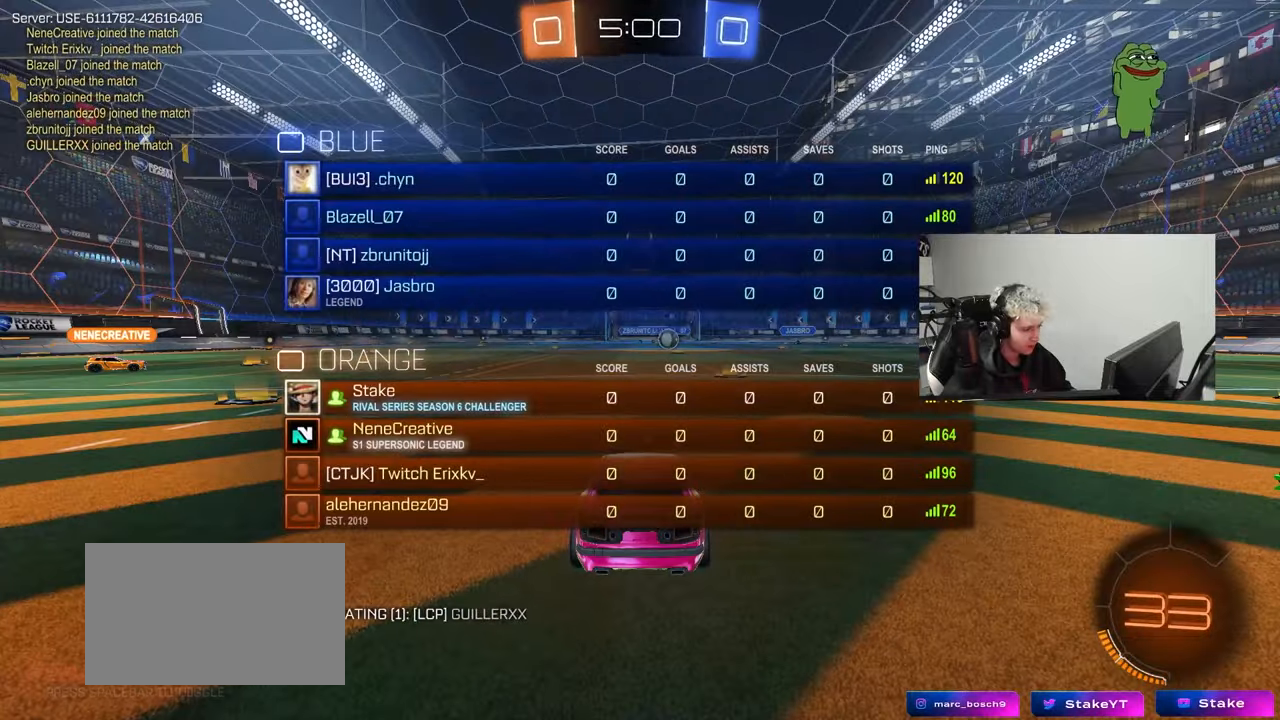
{"keys": ["x"], "mouse": [], "mouse_move": "still", "events": [[33, "tab", "up"], [267, "z", "down"], [417, "x", "down"], [467, "z", "up"]]}
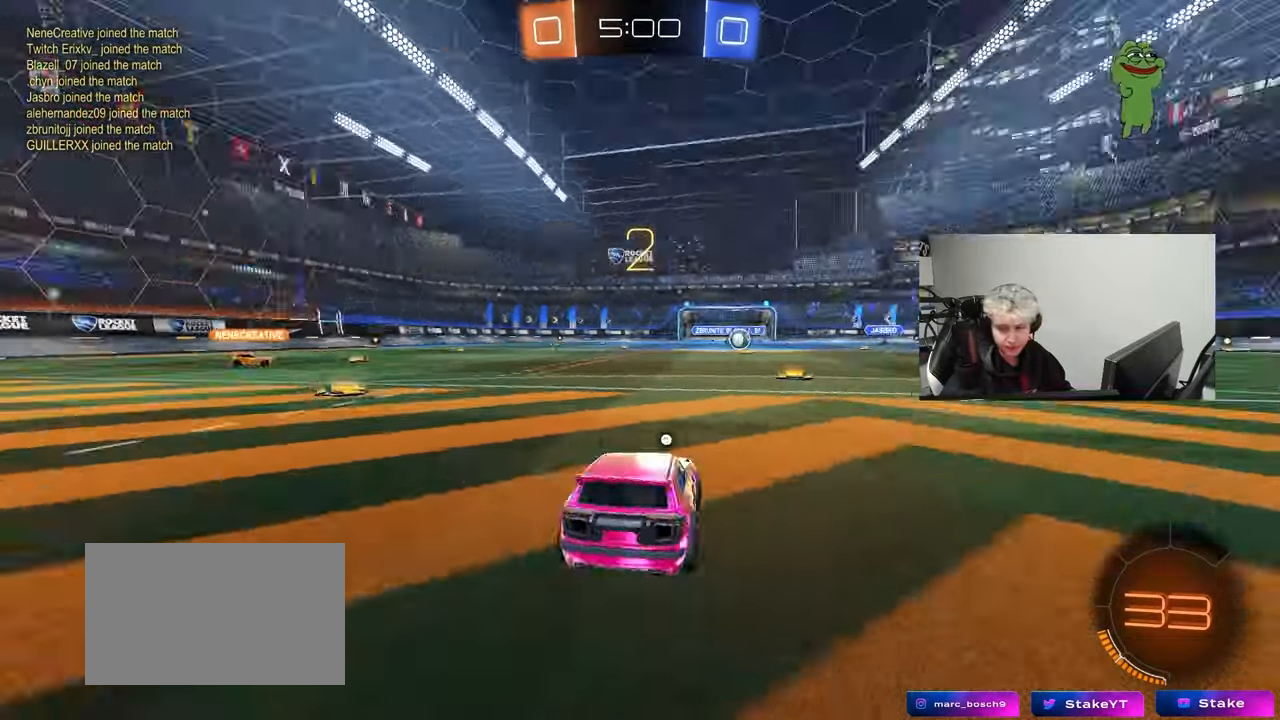
{"keys": [], "mouse": [], "mouse_move": "up-left", "events": [[50, "mouse_left", "down"], [100, "x", "up"], [150, "z", "down"], [200, "mouse_left", "up"], [233, "x", "down"], [283, "z", "up"], [383, "x", "up"]]}
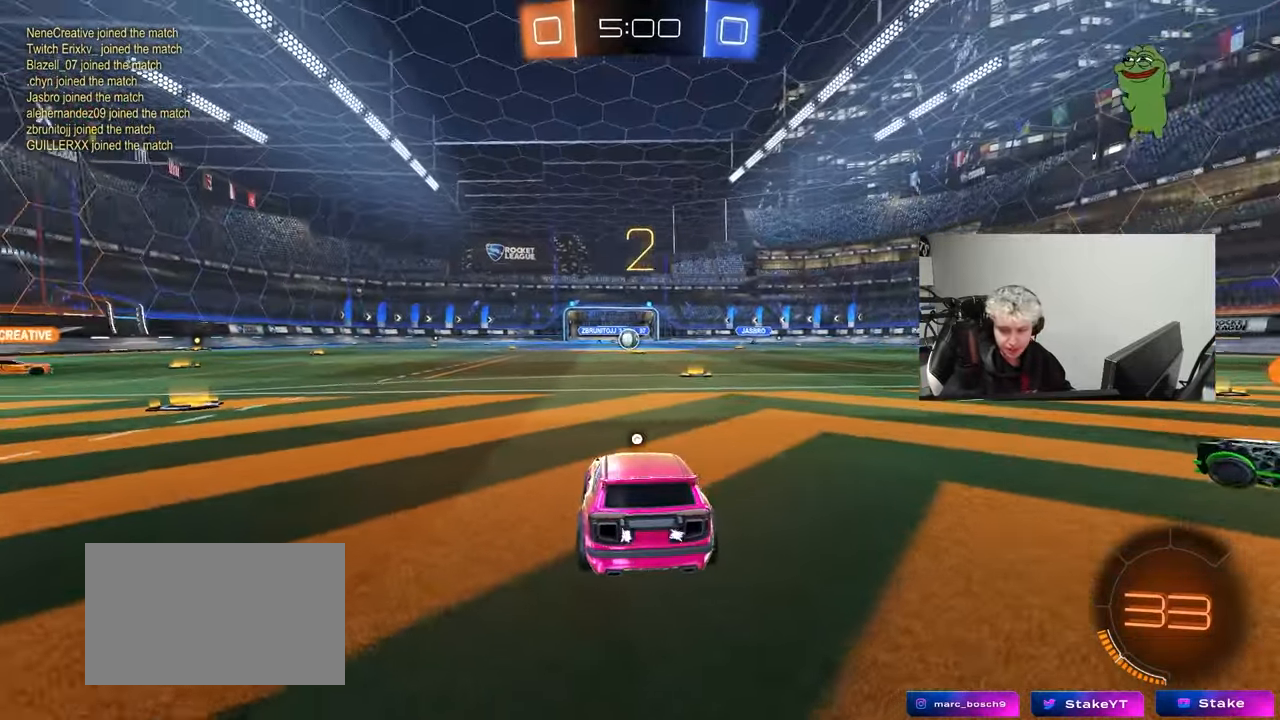
{"keys": ["a", "space", "w"], "mouse": ["left"], "mouse_move": "right", "events": [[17, "w", "down"], [167, "a", "down"], [167, "mouse_left", "down"], [450, "space", "down"]]}
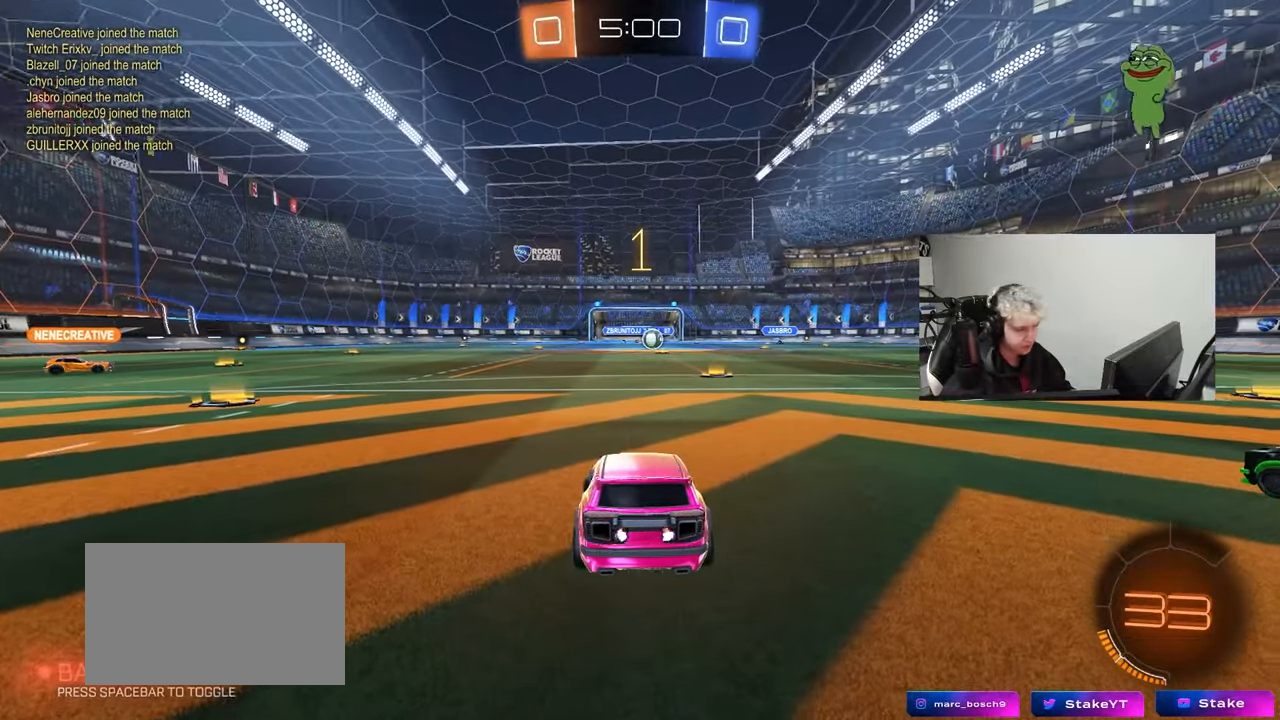
{"keys": ["a", "w"], "mouse": ["left"], "mouse_move": "still", "events": [[83, "space", "up"], [317, "space", "down"], [417, "shift", "down"], [467, "space", "up"], [500, "shift", "up"]]}
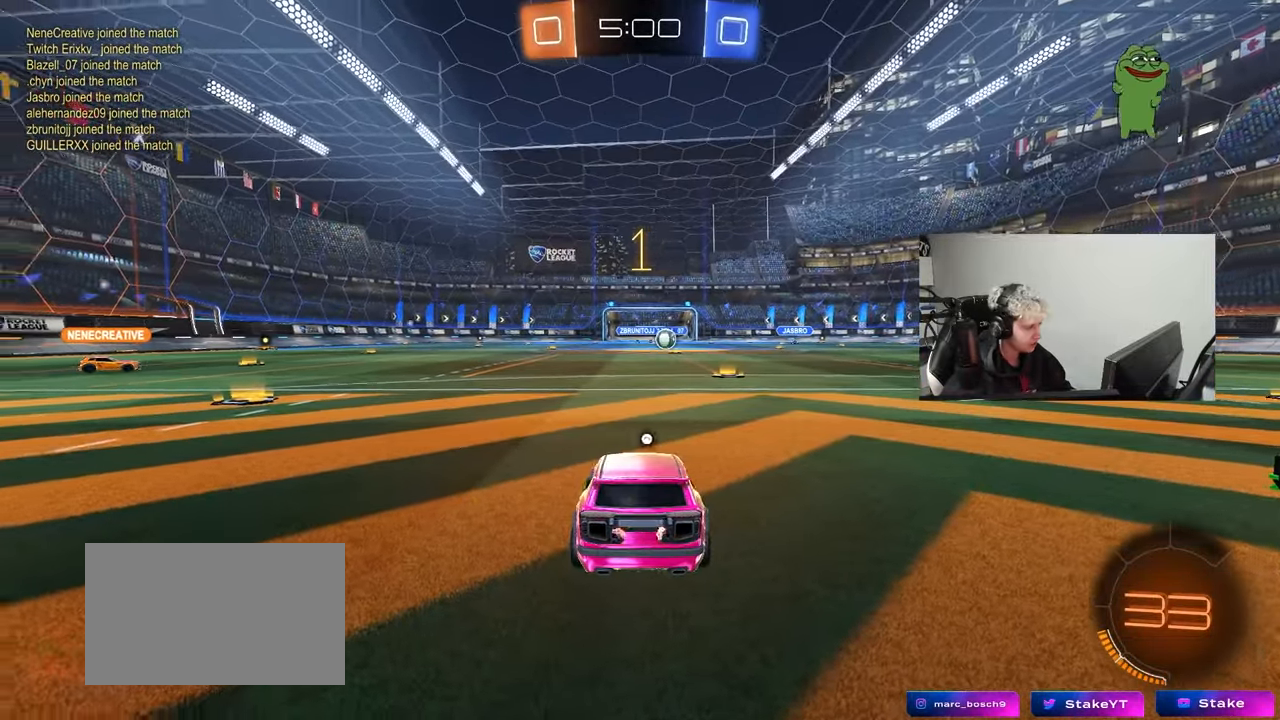
{"keys": ["a", "w"], "mouse": ["left"], "mouse_move": "still", "events": []}
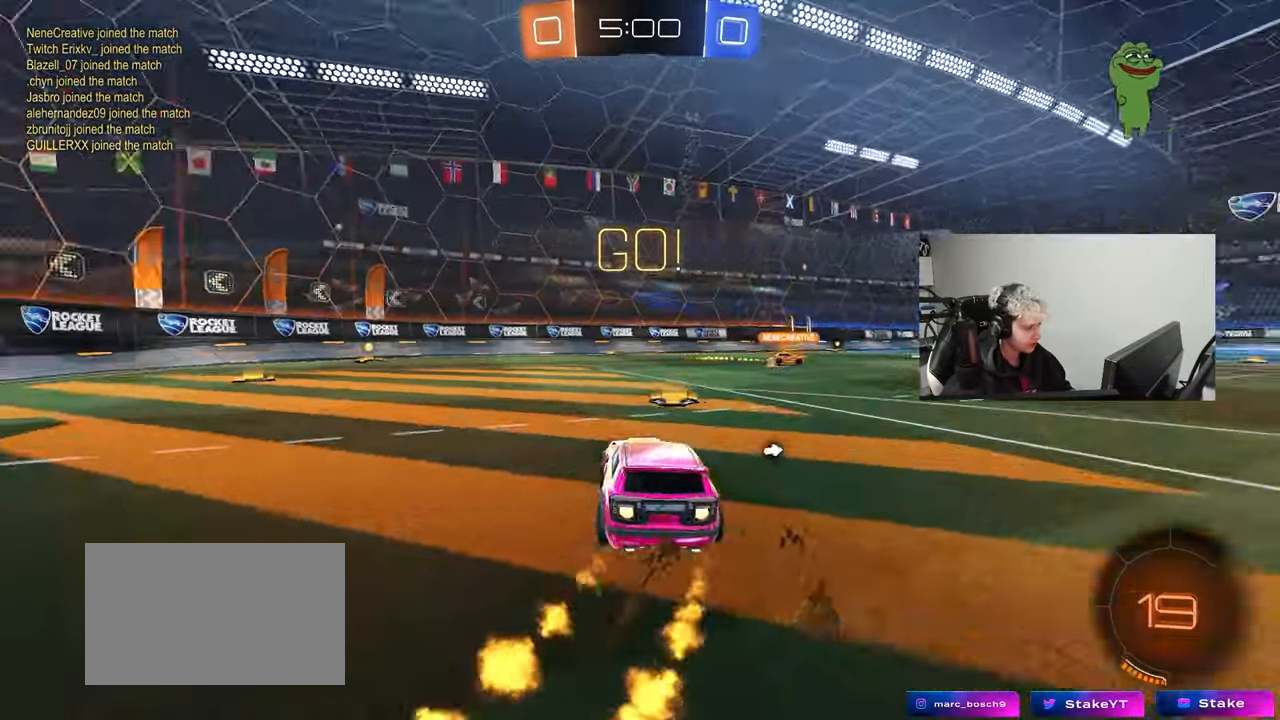
{"keys": ["a", "s", "shift"], "mouse": ["left"], "mouse_move": "up-right", "events": [[117, "mouse_right", "down"], [217, "mouse_right", "up"], [217, "shift", "down"], [250, "mouse_right", "down"], [300, "s", "down"], [350, "w", "up"], [400, "mouse_right", "up"]]}
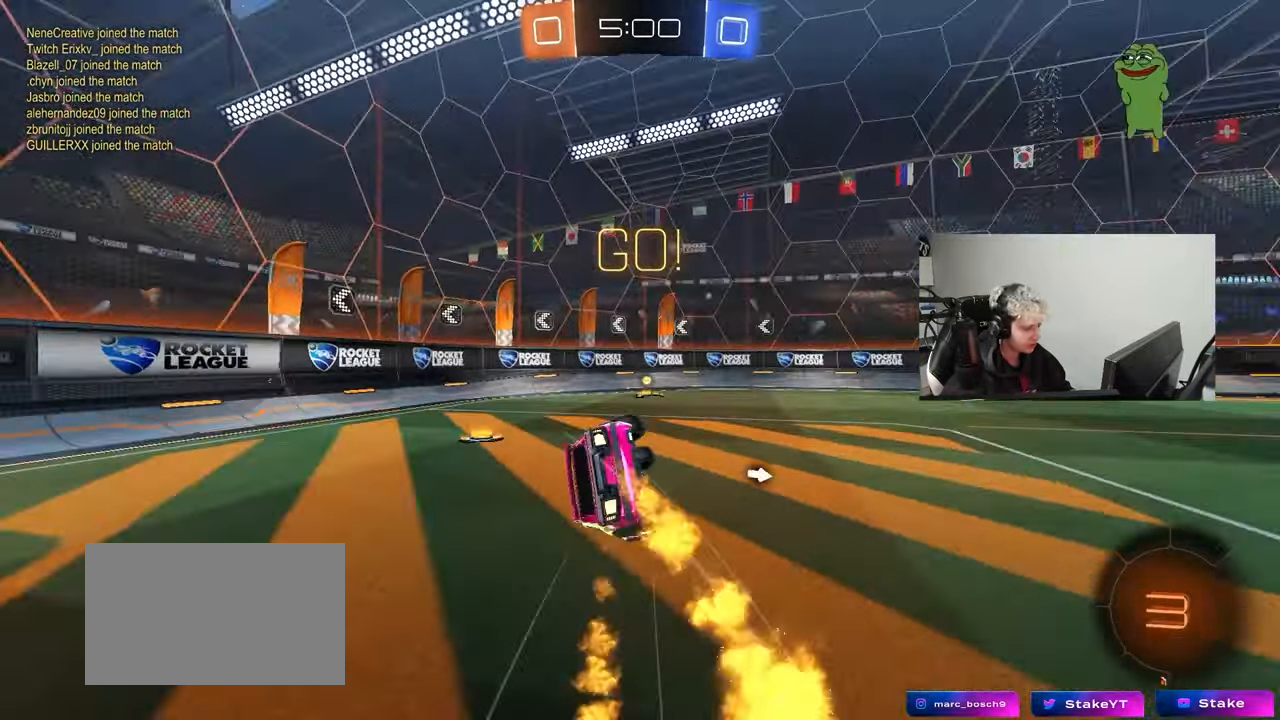
{"keys": ["s"], "mouse": [], "mouse_move": "still", "events": [[83, "s", "up"], [133, "space", "down"], [183, "s", "down"], [267, "space", "up"], [417, "mouse_left", "up"], [467, "shift", "up"], [500, "a", "up"]]}
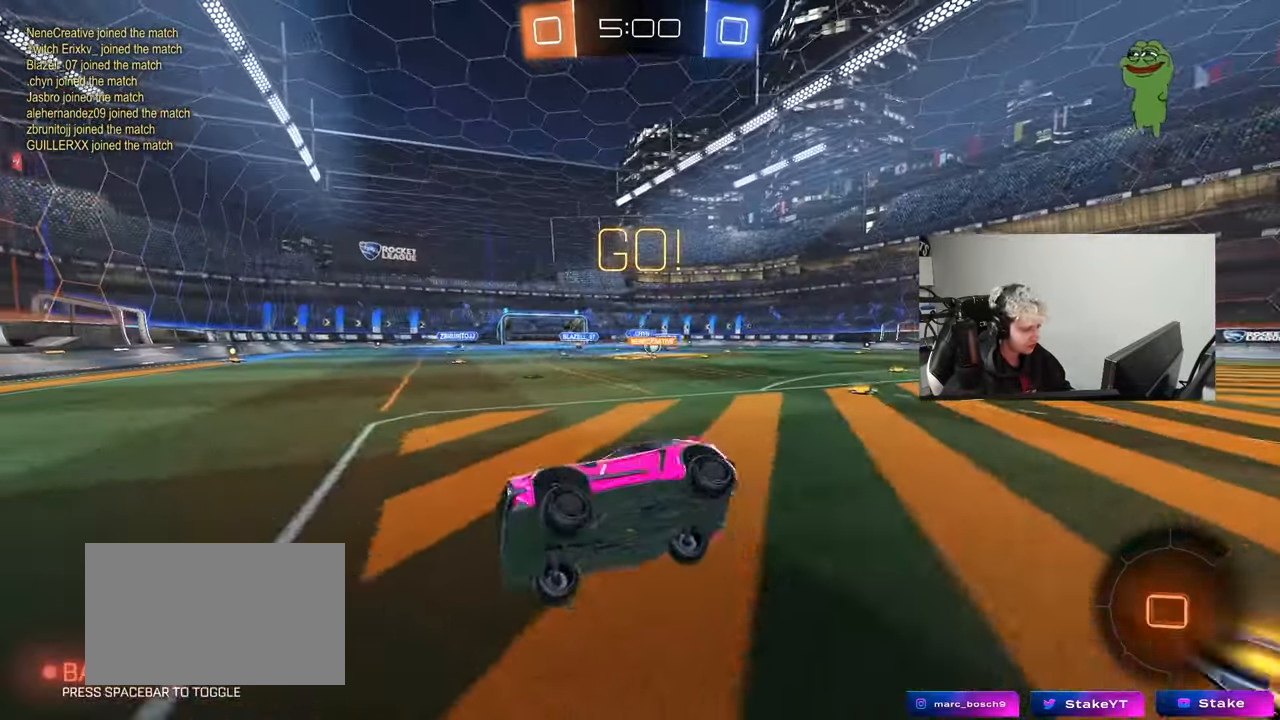
{"keys": ["d", "w"], "mouse": ["left"], "mouse_move": "still", "events": [[50, "s", "up"], [100, "d", "down"], [233, "d", "up"], [233, "w", "down"], [283, "d", "down"], [283, "mouse_left", "down"], [383, "d", "up"], [483, "d", "down"]]}
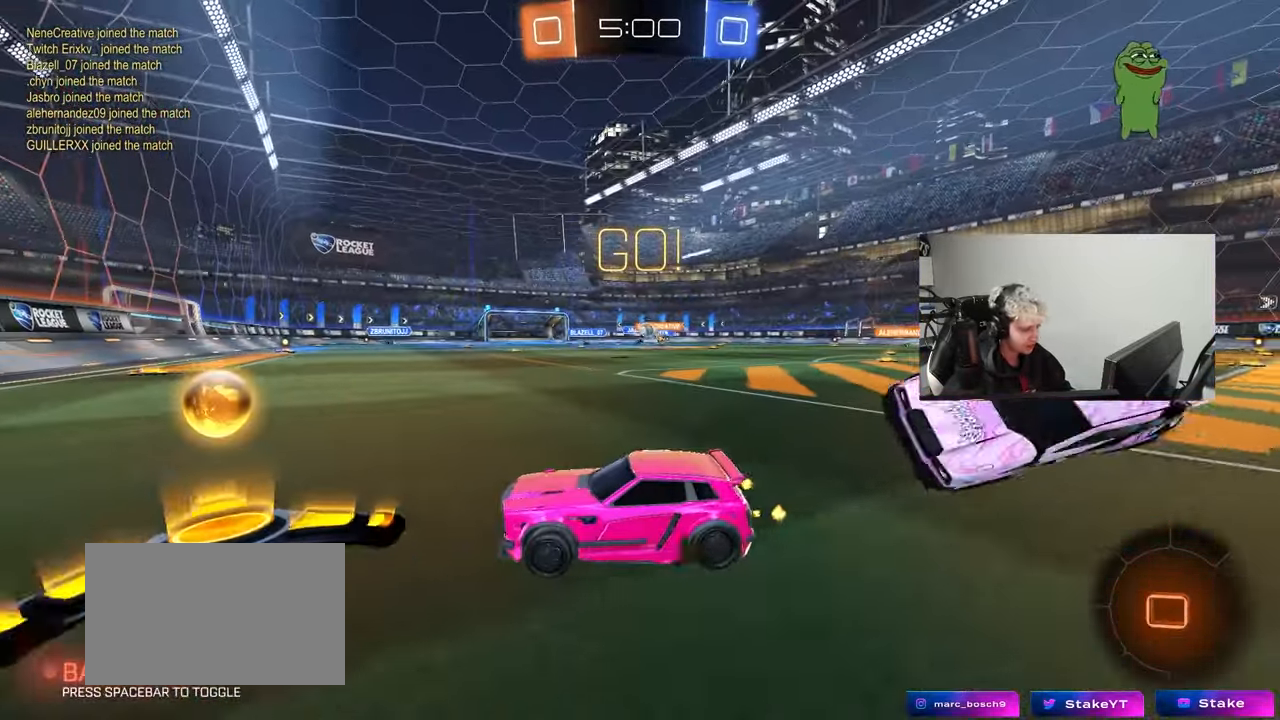
{"keys": ["d", "w"], "mouse": [], "mouse_move": "still", "events": [[67, "shift", "down"], [167, "shift", "up"], [267, "mouse_left", "up"], [450, "d", "up"], [483, "d", "down"]]}
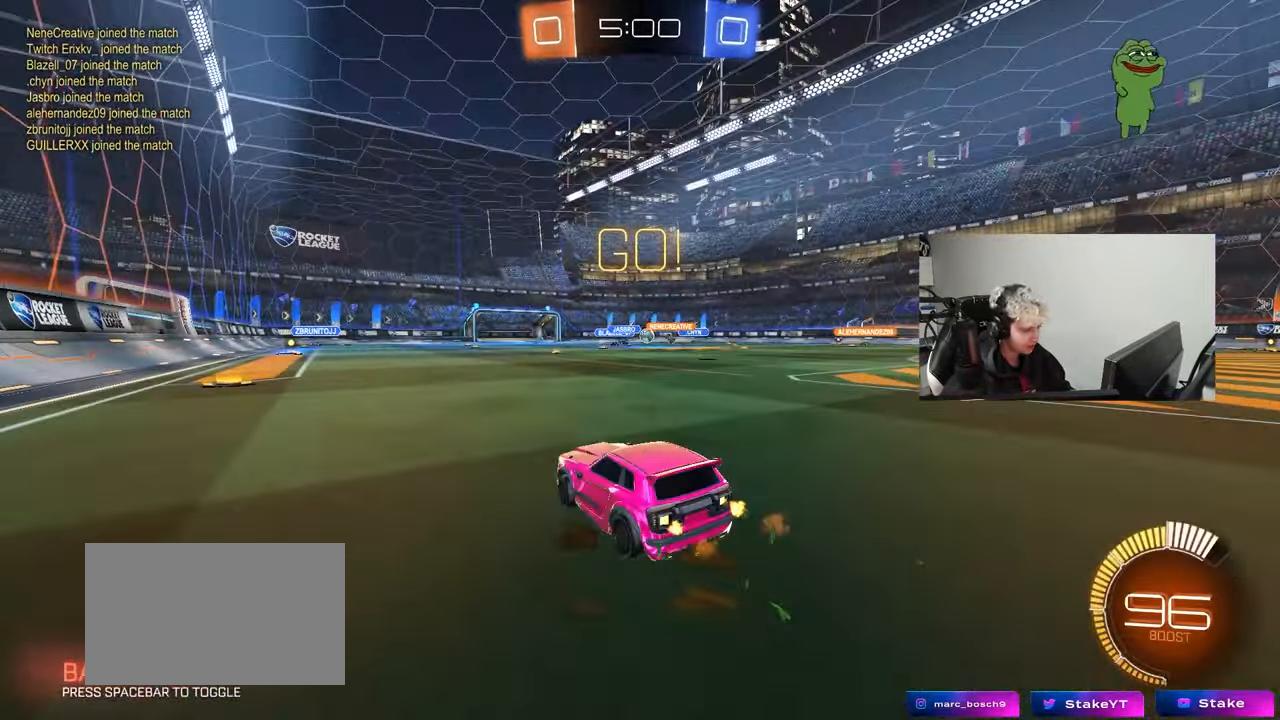
{"keys": ["d", "w"], "mouse": ["left"], "mouse_move": "still", "events": [[133, "mouse_left", "down"], [133, "shift", "down"], [183, "shift", "up"]]}
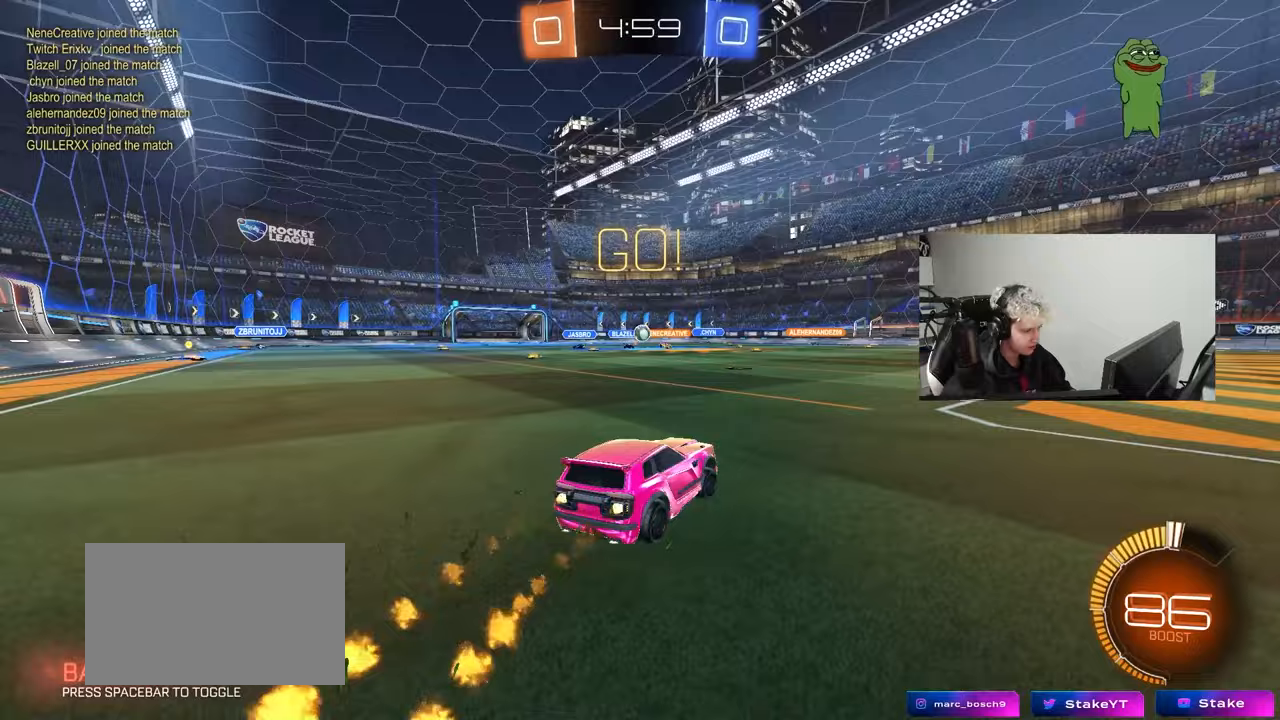
{"keys": ["d", "tab", "w"], "mouse": [], "mouse_move": "still", "events": [[50, "tab", "down"], [283, "d", "up"], [283, "mouse_left", "up"], [383, "d", "down"]]}
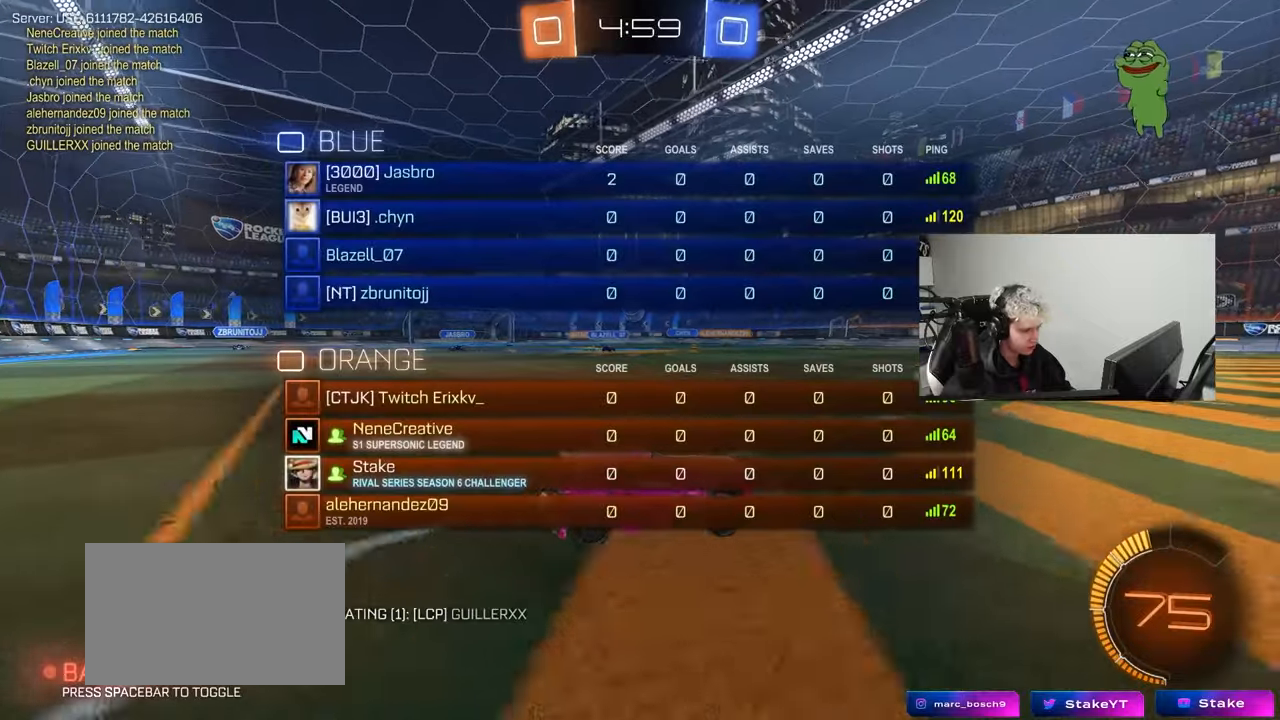
{"keys": ["w"], "mouse": [], "mouse_move": "still", "events": [[67, "d", "up"], [167, "d", "down"], [217, "tab", "up"], [300, "d", "up"]]}
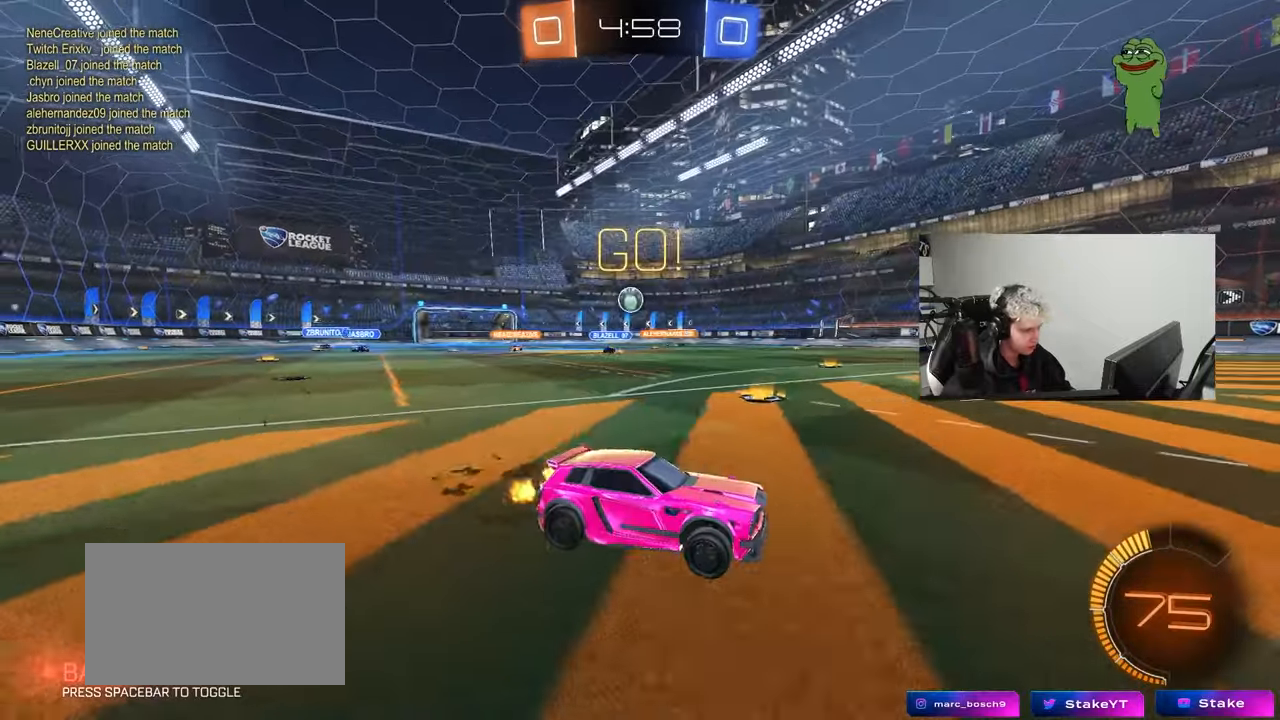
{"keys": [], "mouse": [], "mouse_move": "still", "events": [[83, "a", "down"], [183, "w", "up"], [283, "s", "down"], [367, "a", "up"], [367, "s", "up"]]}
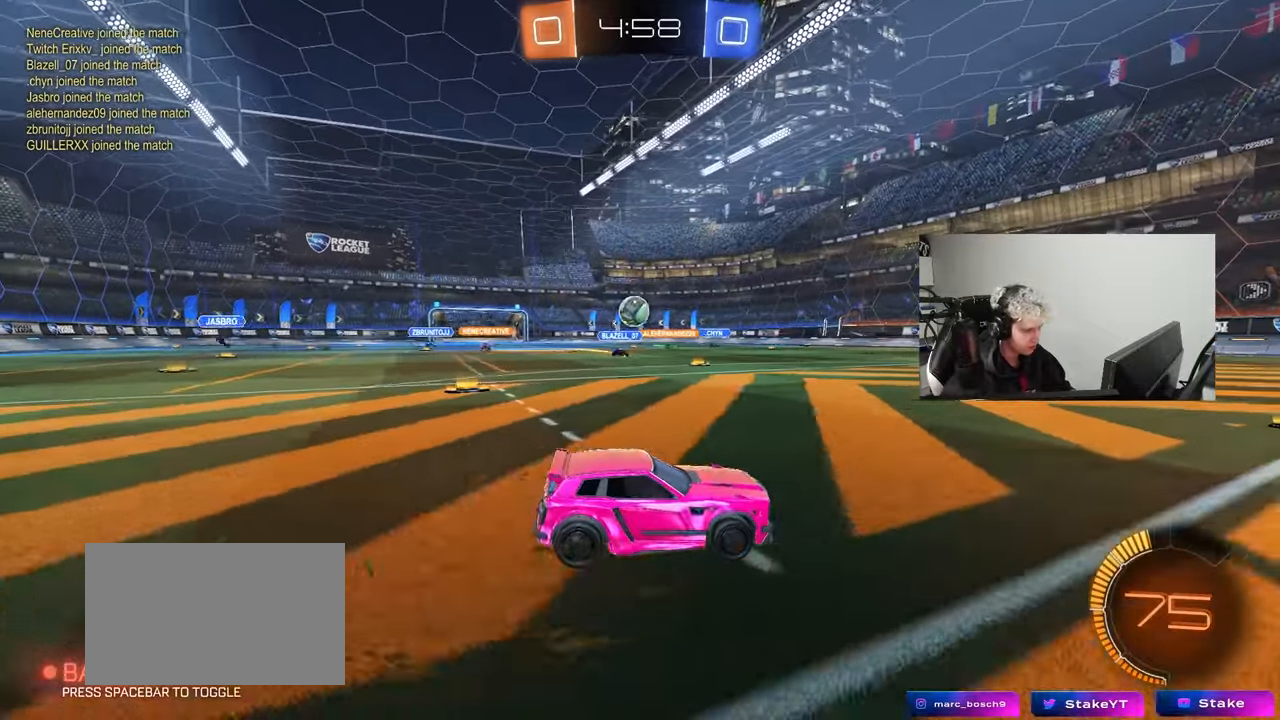
{"keys": ["d", "s"], "mouse": [], "mouse_move": "still", "events": [[17, "w", "down"], [100, "d", "down"], [250, "d", "up"], [333, "d", "down"], [383, "w", "up"], [433, "s", "down"]]}
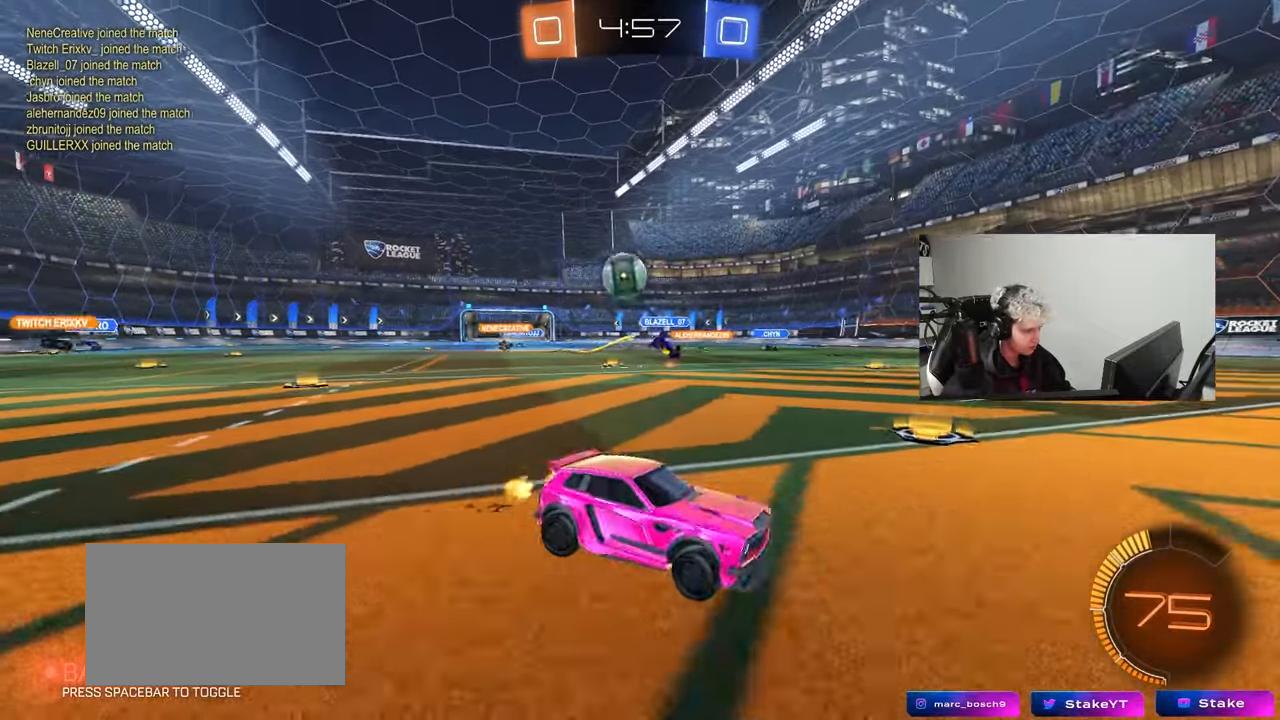
{"keys": ["s"], "mouse": ["right"], "mouse_move": "down-left", "events": [[67, "mouse_right", "down"], [267, "a", "down"], [267, "d", "up"], [267, "shift", "down"], [300, "shift", "up"], [333, "mouse_right", "up"], [350, "a", "up"], [350, "s", "up"], [500, "mouse_right", "down"], [500, "s", "down"]]}
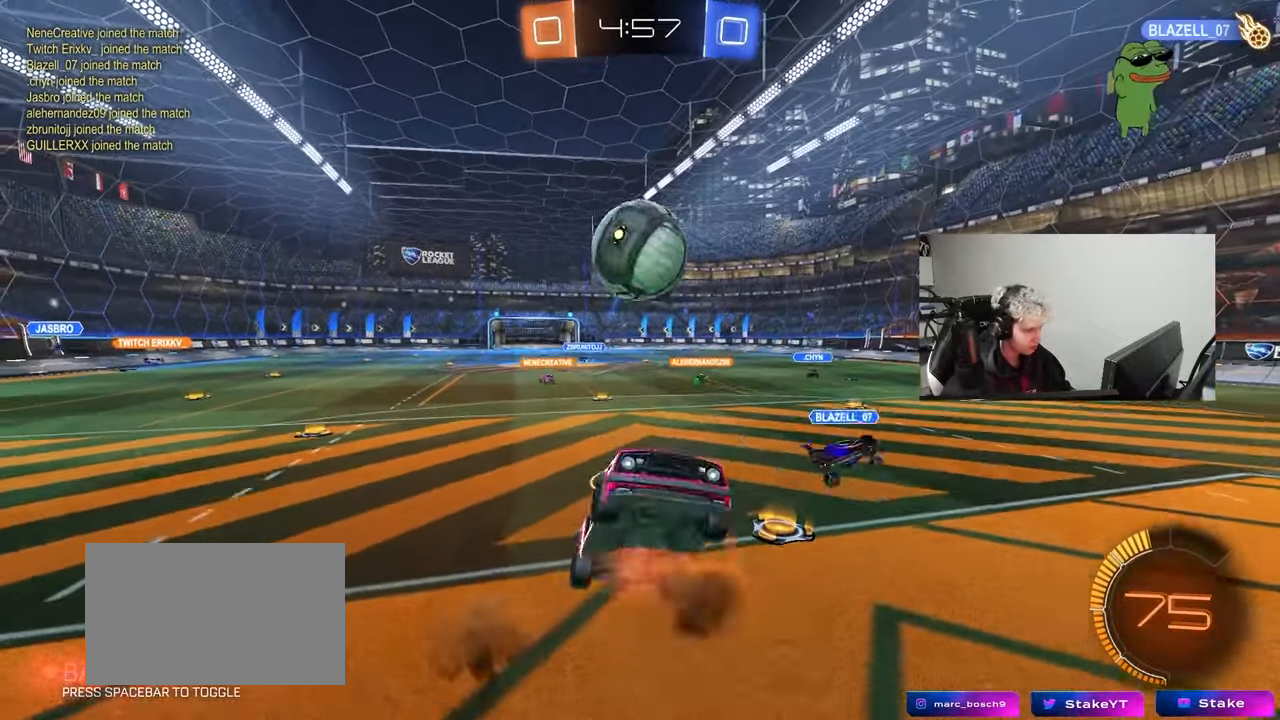
{"keys": [], "mouse": [], "mouse_move": "up", "events": [[83, "mouse_right", "up"], [133, "d", "down"], [183, "mouse_left", "down"], [183, "s", "up"], [233, "d", "up"], [317, "shift", "down"], [317, "w", "down"], [417, "mouse_left", "up"], [467, "w", "up"], [500, "shift", "up"]]}
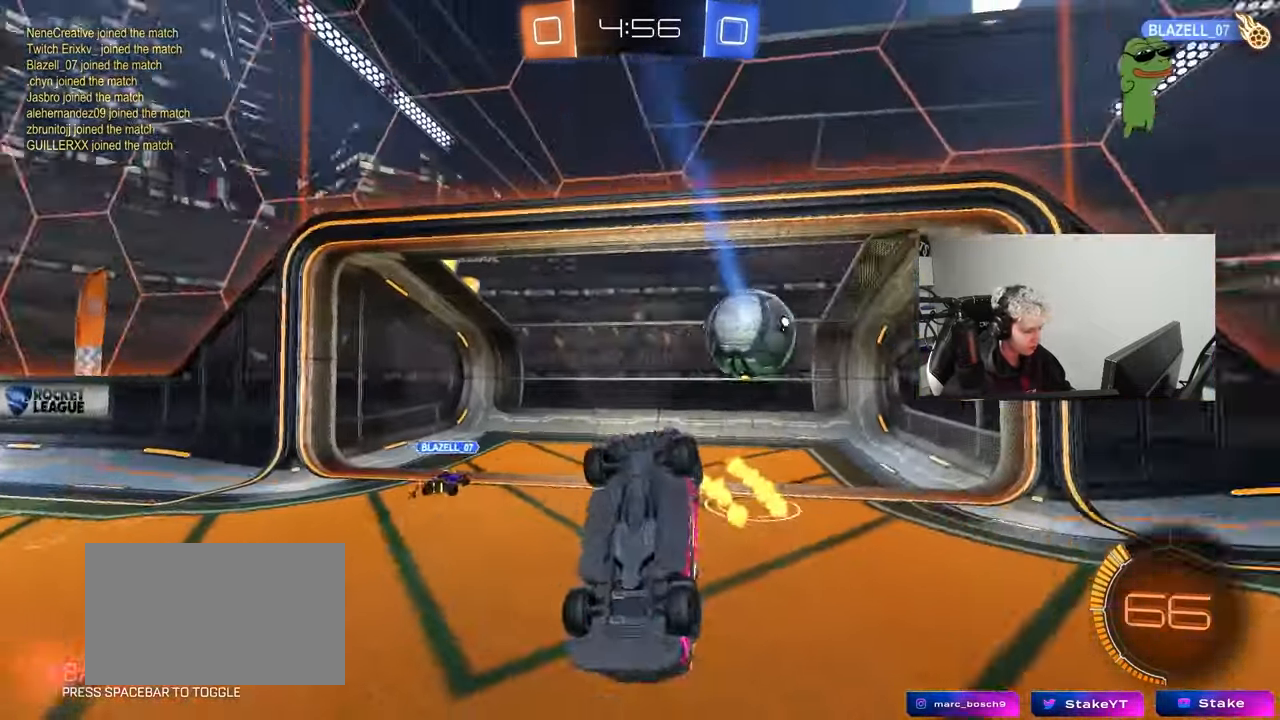
{"keys": ["space", "tab"], "mouse": [], "mouse_move": "still", "events": [[200, "tab", "down"], [333, "space", "down"]]}
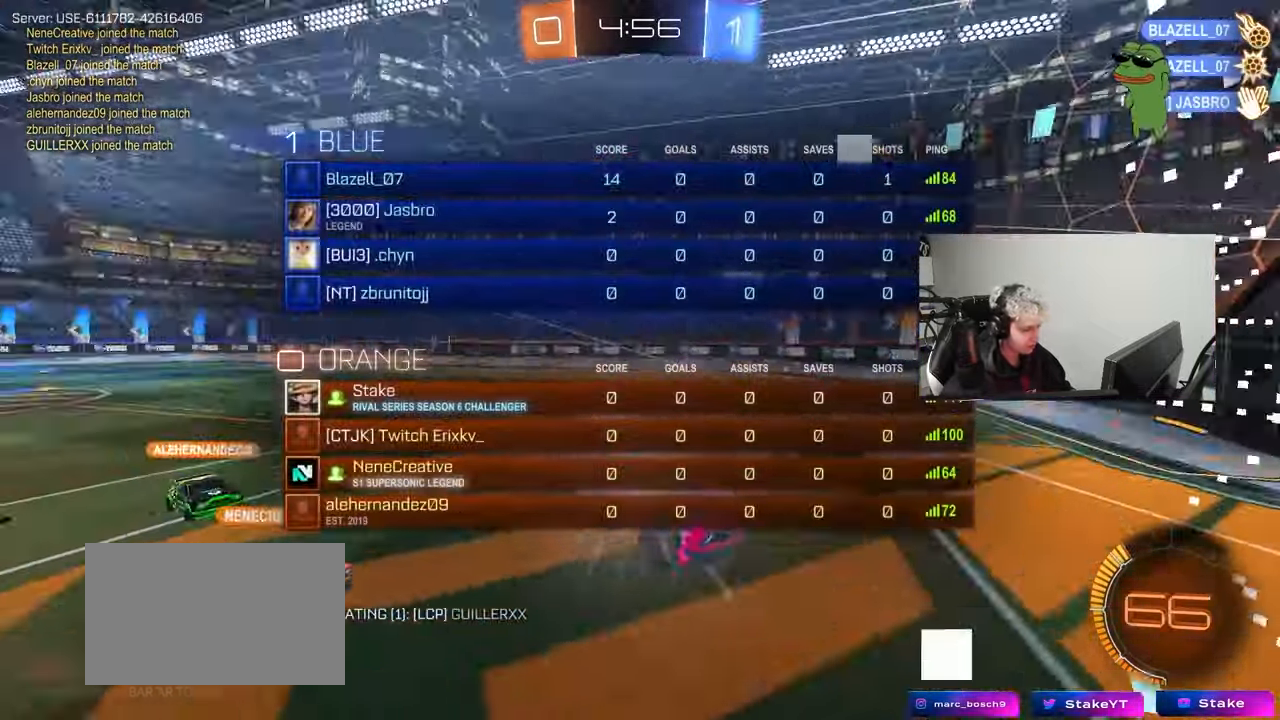
{"keys": ["d", "s", "tab"], "mouse": [], "mouse_move": "still", "events": [[17, "space", "up"], [400, "s", "down"], [450, "d", "down"]]}
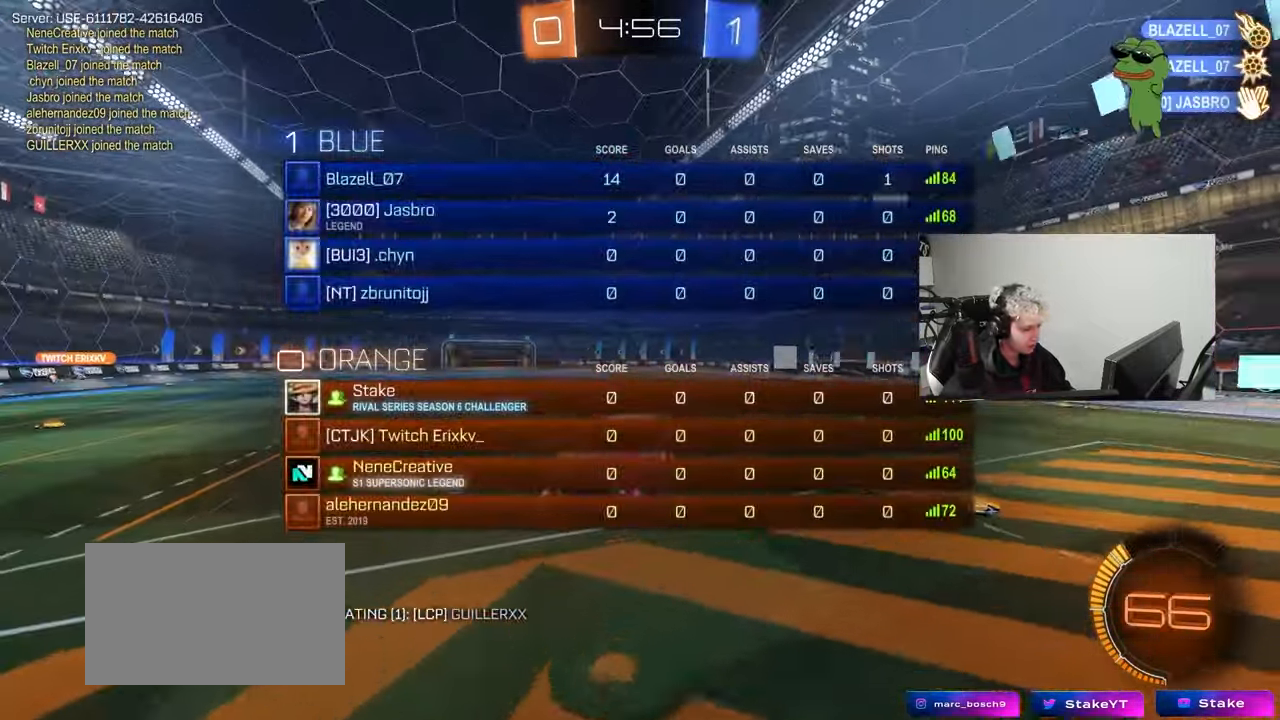
{"keys": [], "mouse": [], "mouse_move": "still", "events": [[317, "s", "up"], [417, "tab", "up"], [467, "d", "up"]]}
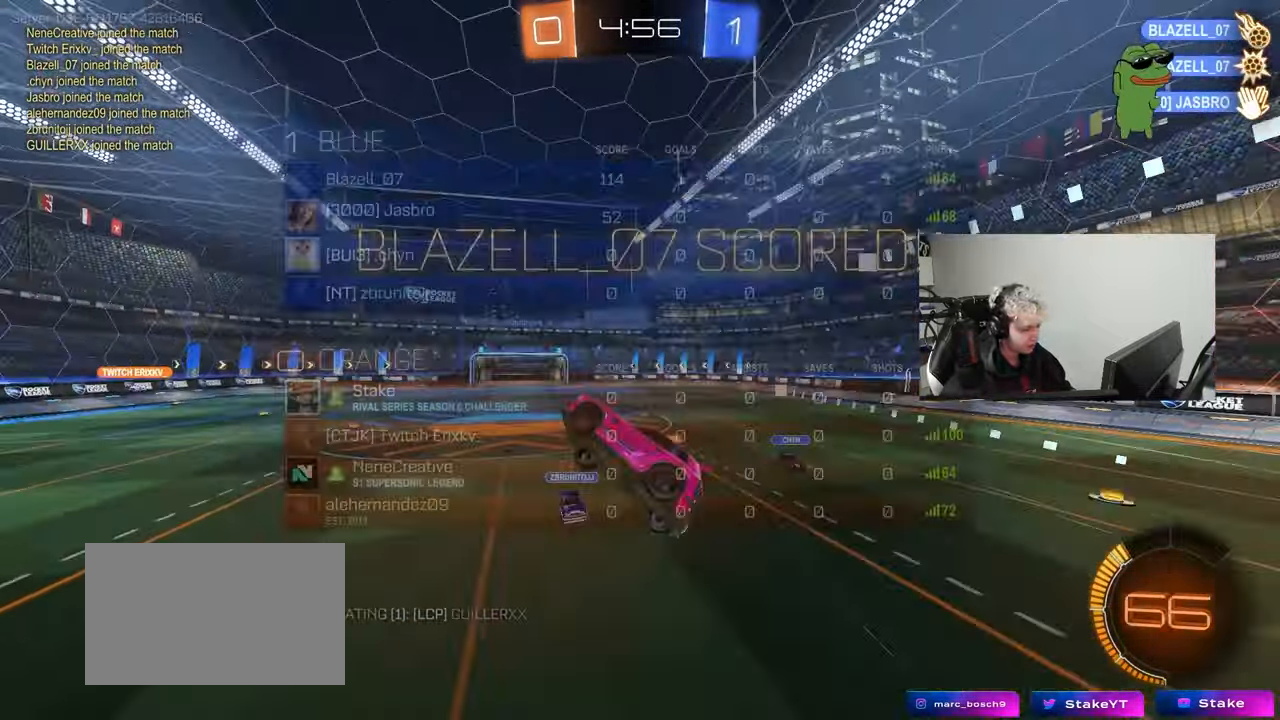
{"keys": ["a"], "mouse": [], "mouse_move": "still", "events": [[50, "q", "down"], [50, "w", "down"], [100, "mouse_left", "down"], [150, "d", "down"], [200, "d", "up"], [250, "mouse_left", "up"], [283, "a", "down"], [283, "w", "up"], [333, "a", "up"], [333, "q", "up"], [433, "a", "down"]]}
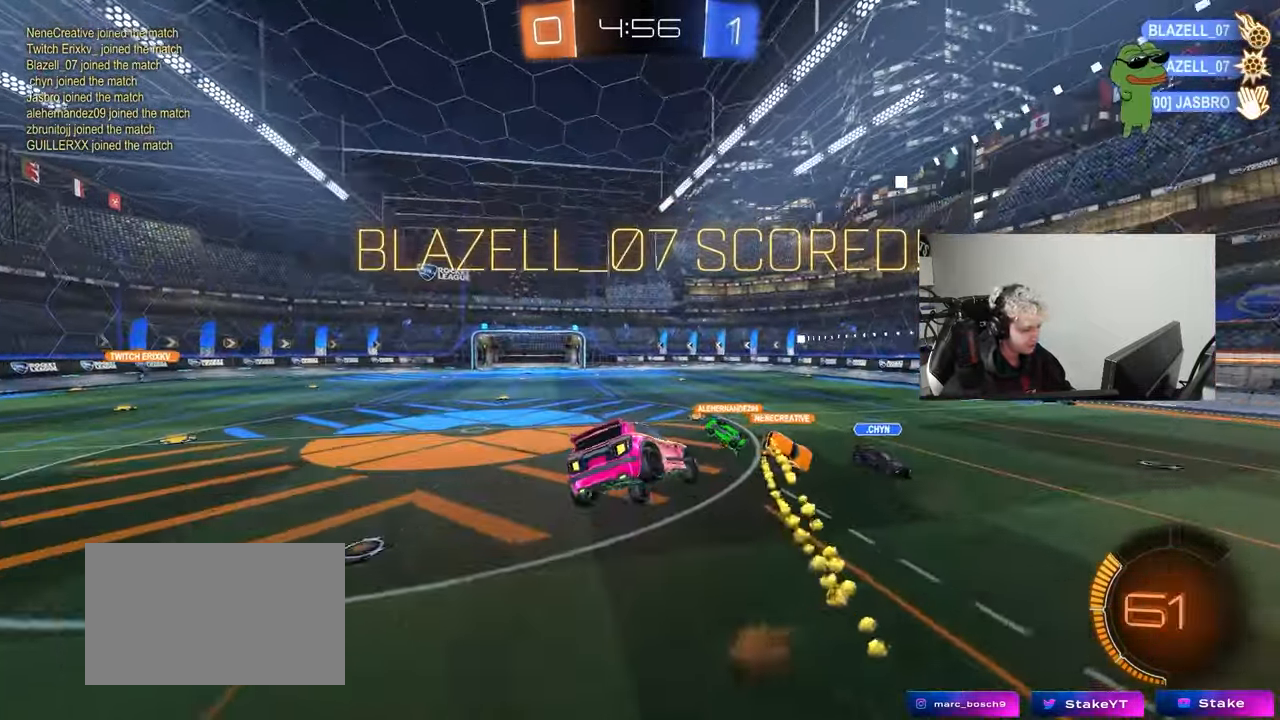
{"keys": [], "mouse": [], "mouse_move": "left", "events": [[33, "s", "down"], [117, "d", "down"], [117, "s", "up"], [117, "shift", "down"], [167, "a", "up"], [250, "d", "up"], [250, "shift", "up"]]}
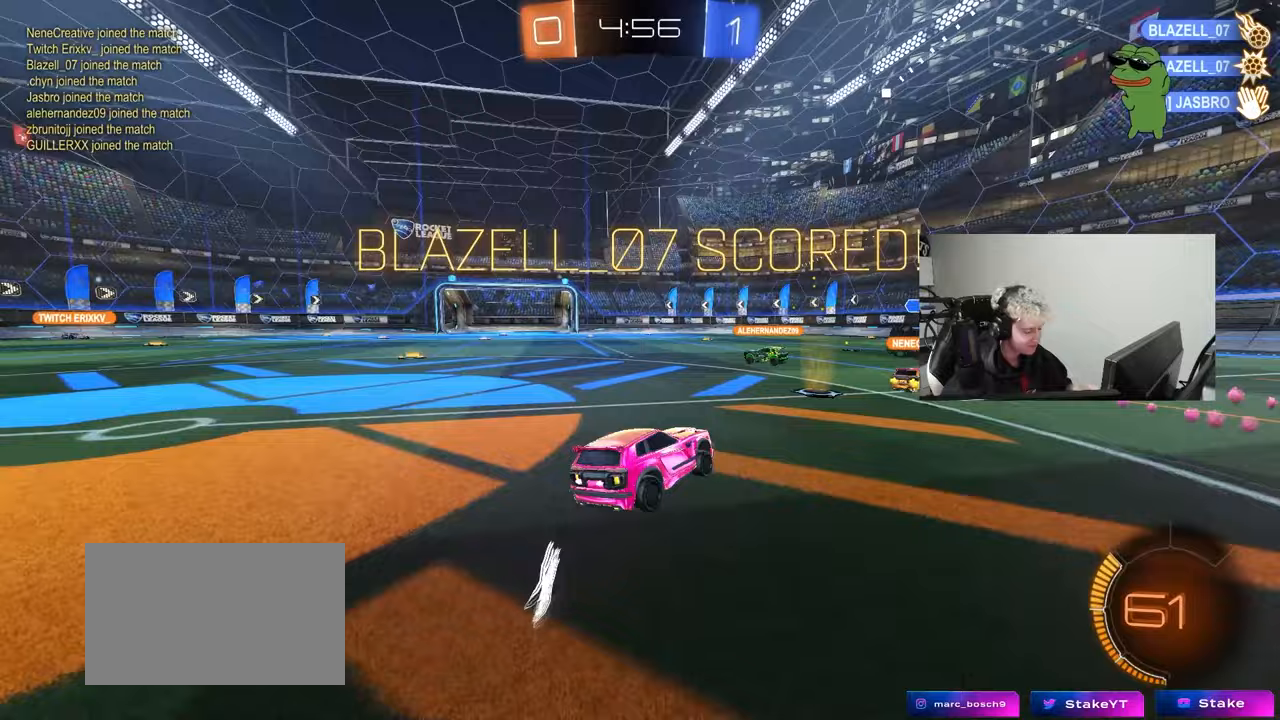
{"keys": [], "mouse": [], "mouse_move": "still", "events": []}